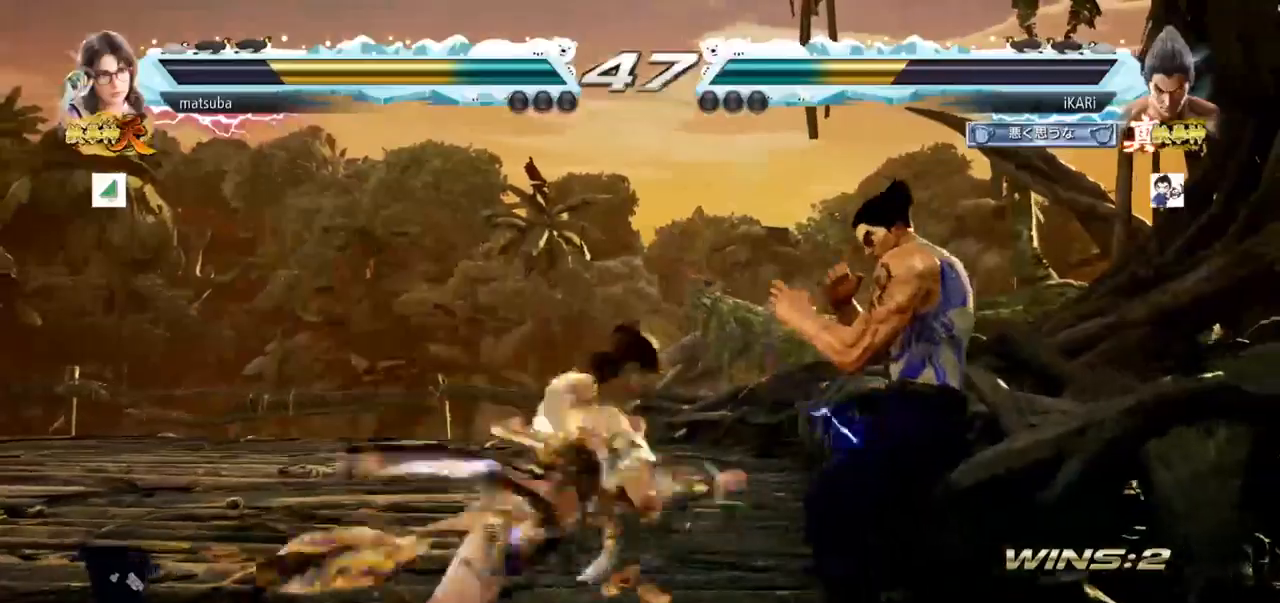
Gameplay with a controller (arcade stick); each line is a JSON object with the inputs held at the frame after it. "events" lists button and stick changes between this image and that frame as [ms after this image, input, new state], when the widget could be followed in between. Not read: L3 R3.
{"buttons": [], "left_stick": "down-right", "events": [[50, "left_stick", "right"], [100, "left_stick", "center"], [150, "left_stick", "right"], [417, "left_stick", "down-right"]]}
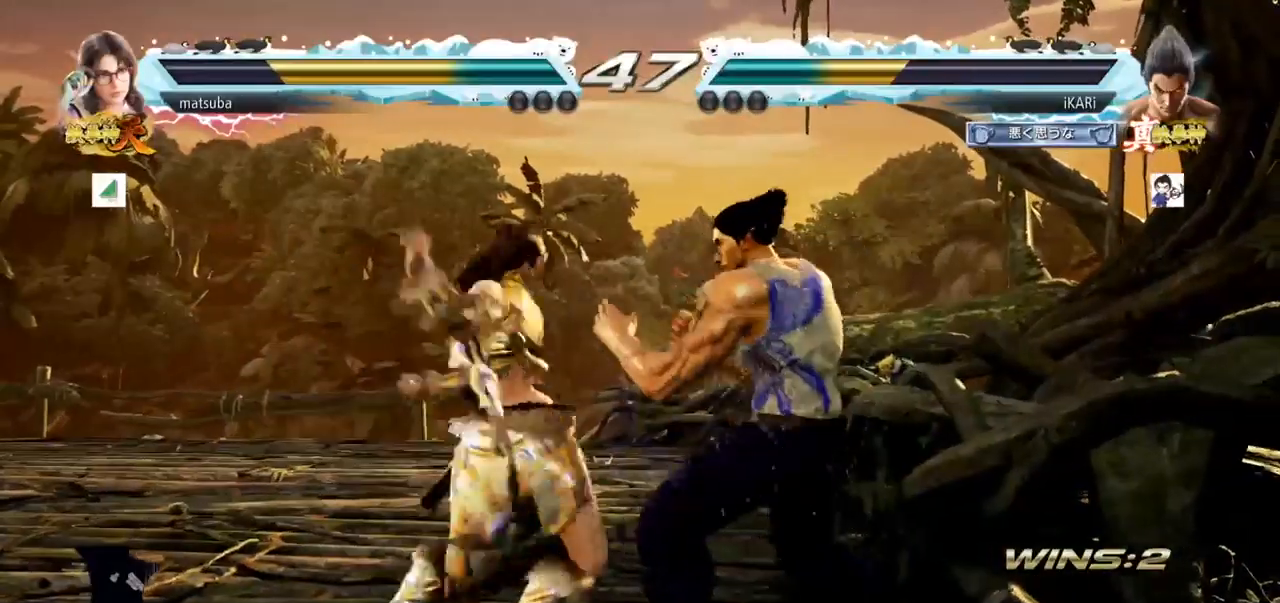
{"buttons": [], "left_stick": "center", "events": [[100, "left_stick", "right"], [301, "left_stick", "center"], [317, "SQUARE", "down"], [334, "SQUARE", "up"]]}
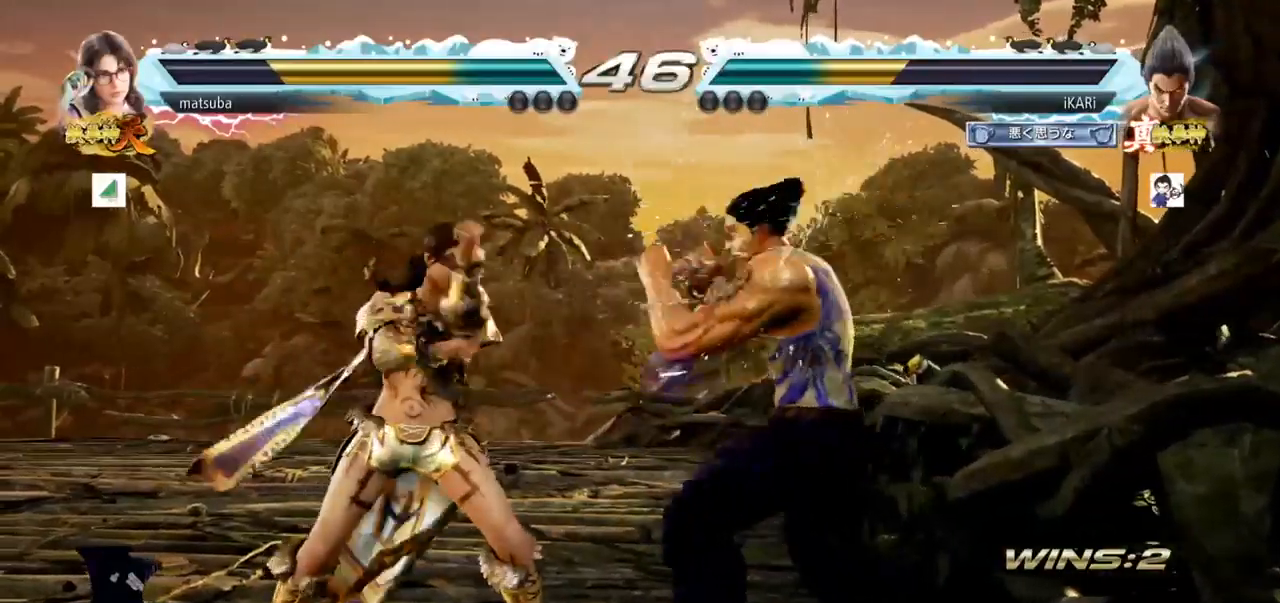
{"buttons": [], "left_stick": "down-right", "events": [[16, "left_stick", "down"], [66, "left_stick", "center"], [167, "left_stick", "right"], [383, "left_stick", "down-right"], [417, "CROSS", "down"], [450, "CROSS", "up"]]}
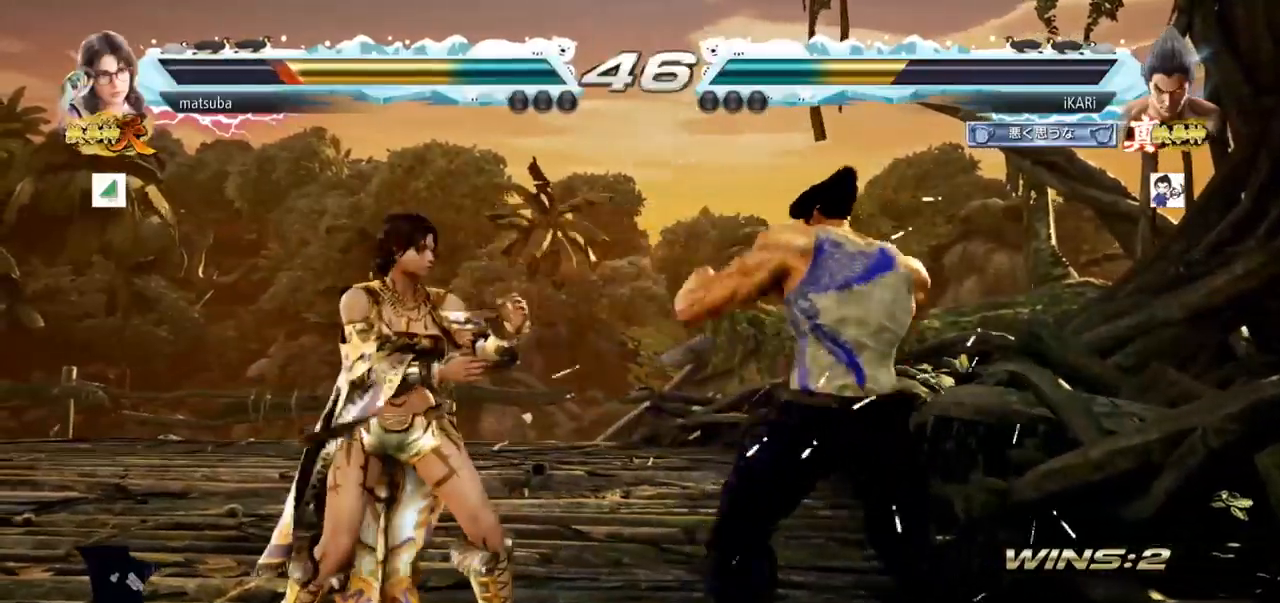
{"buttons": [], "left_stick": "center", "events": [[17, "CIRCLE", "down"], [84, "left_stick", "center"], [501, "CIRCLE", "up"]]}
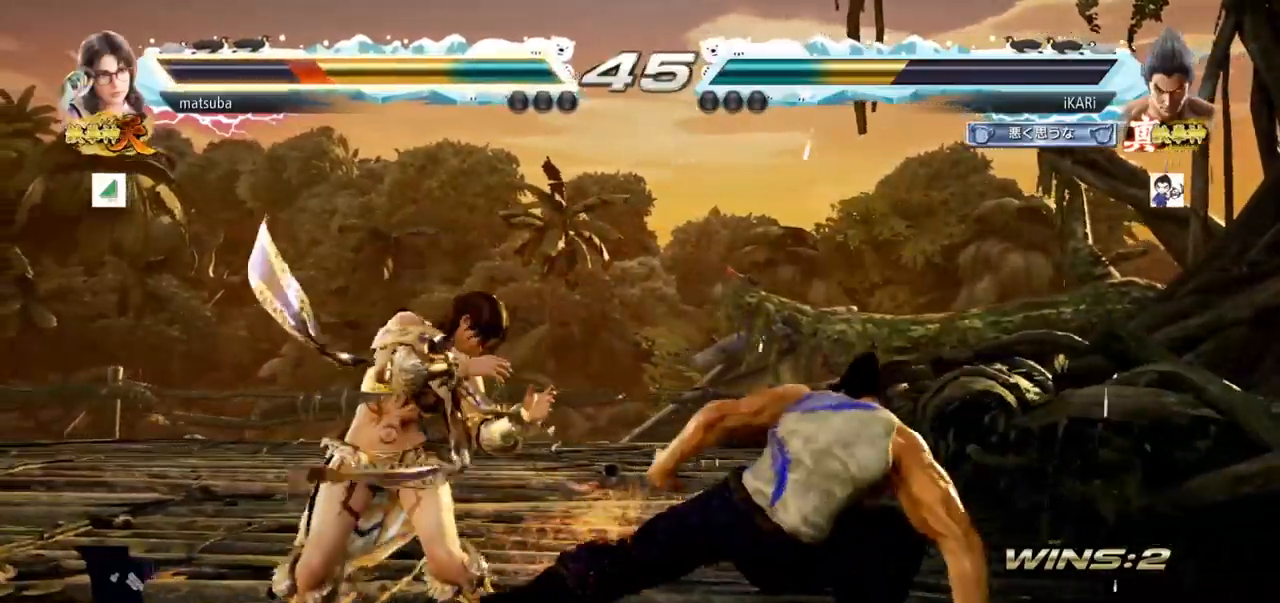
{"buttons": [], "left_stick": "center", "events": [[16, "left_stick", "right"], [150, "left_stick", "center"], [233, "CIRCLE", "down"], [283, "CIRCLE", "up"]]}
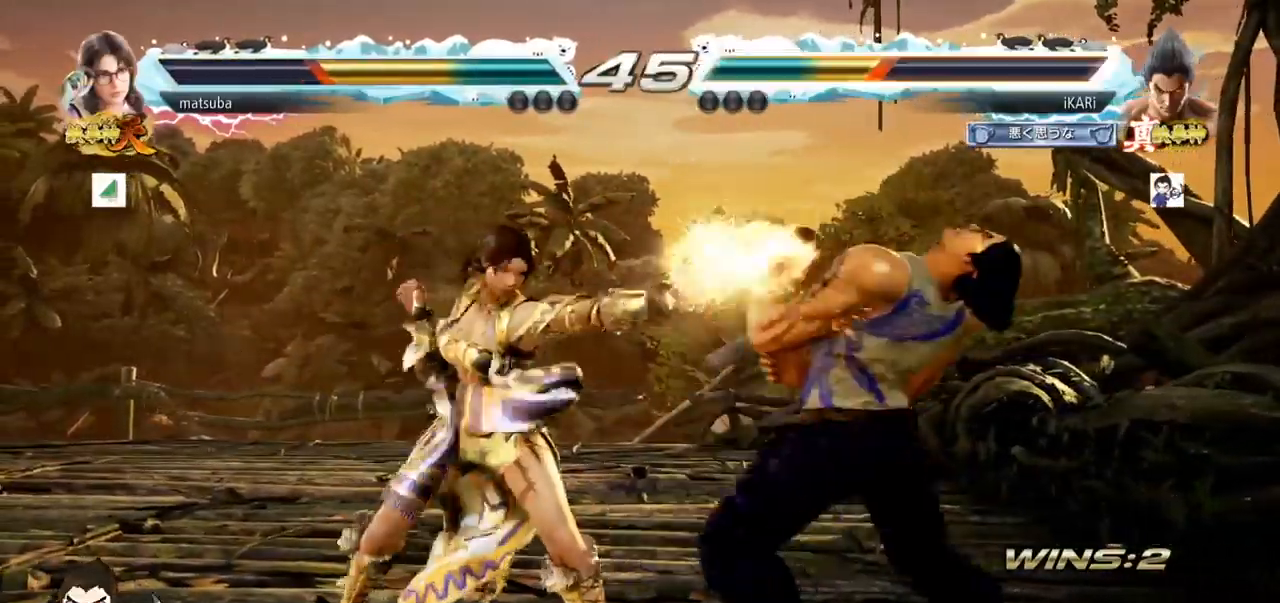
{"buttons": [], "left_stick": "down", "events": [[284, "left_stick", "down"]]}
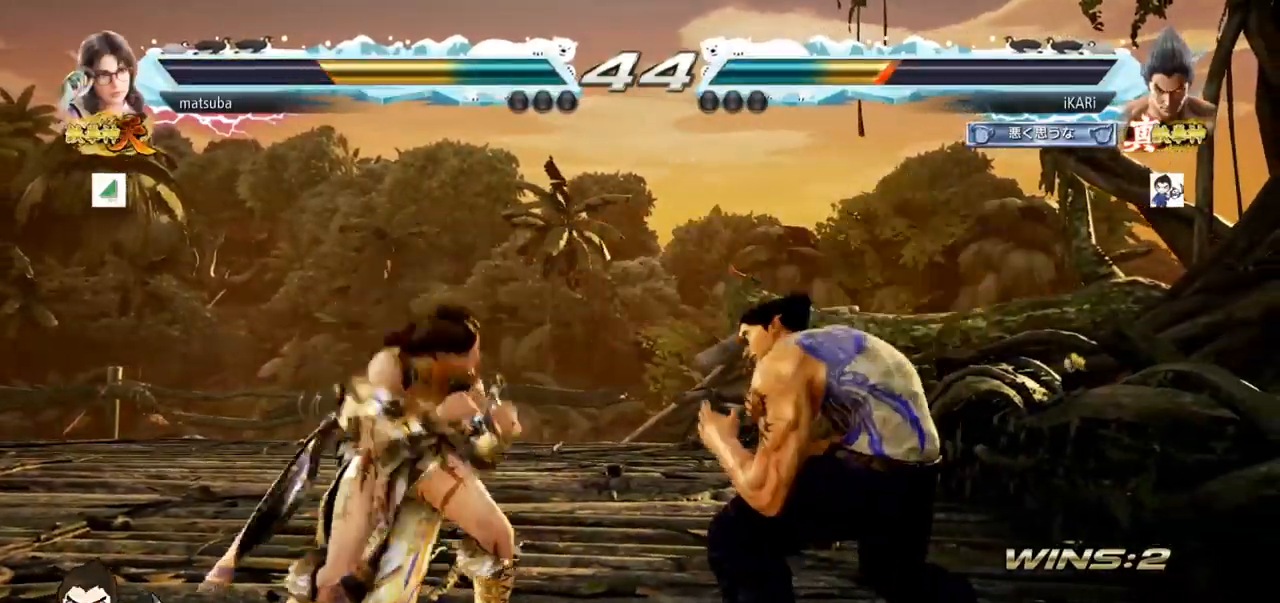
{"buttons": [], "left_stick": "right", "events": [[16, "left_stick", "center"], [66, "left_stick", "right"], [133, "left_stick", "center"], [183, "left_stick", "right"]]}
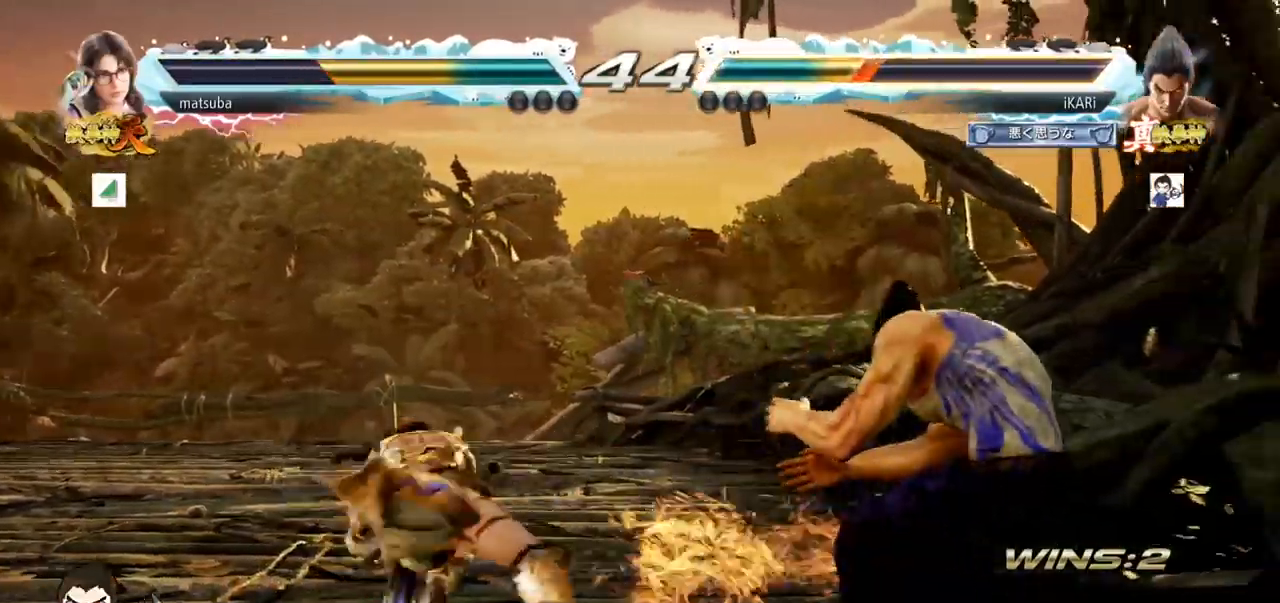
{"buttons": [], "left_stick": "left", "events": [[284, "left_stick", "center"], [434, "left_stick", "down"], [484, "left_stick", "left"]]}
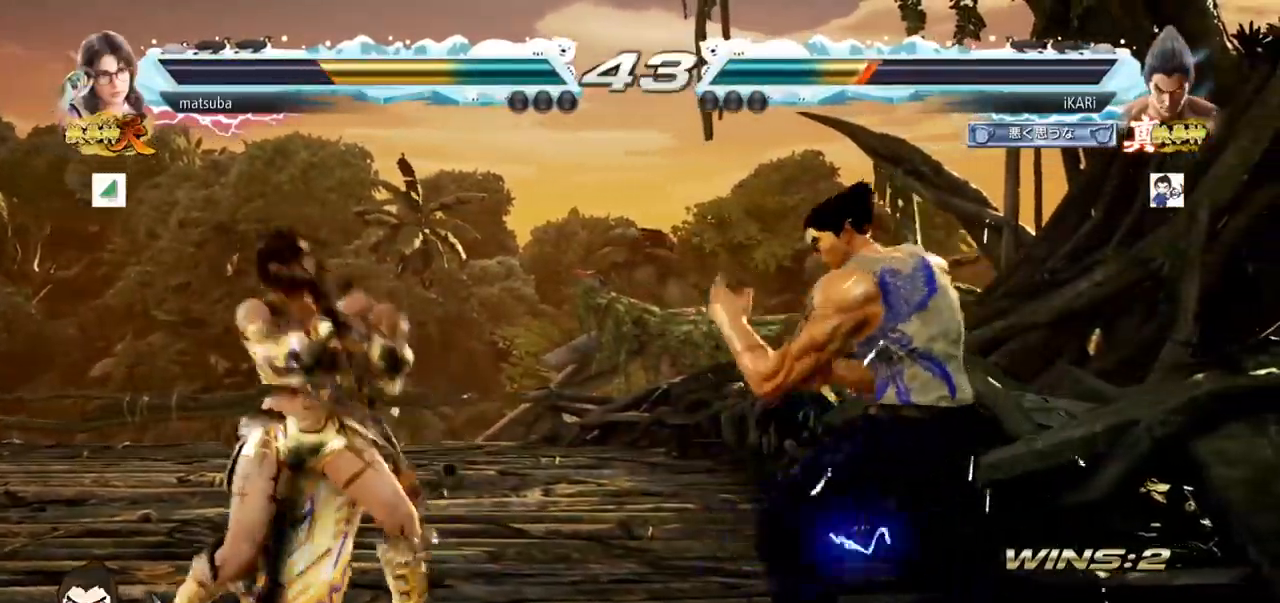
{"buttons": [], "left_stick": "center", "events": [[16, "left_stick", "center"], [117, "CIRCLE", "down"], [200, "CIRCLE", "up"]]}
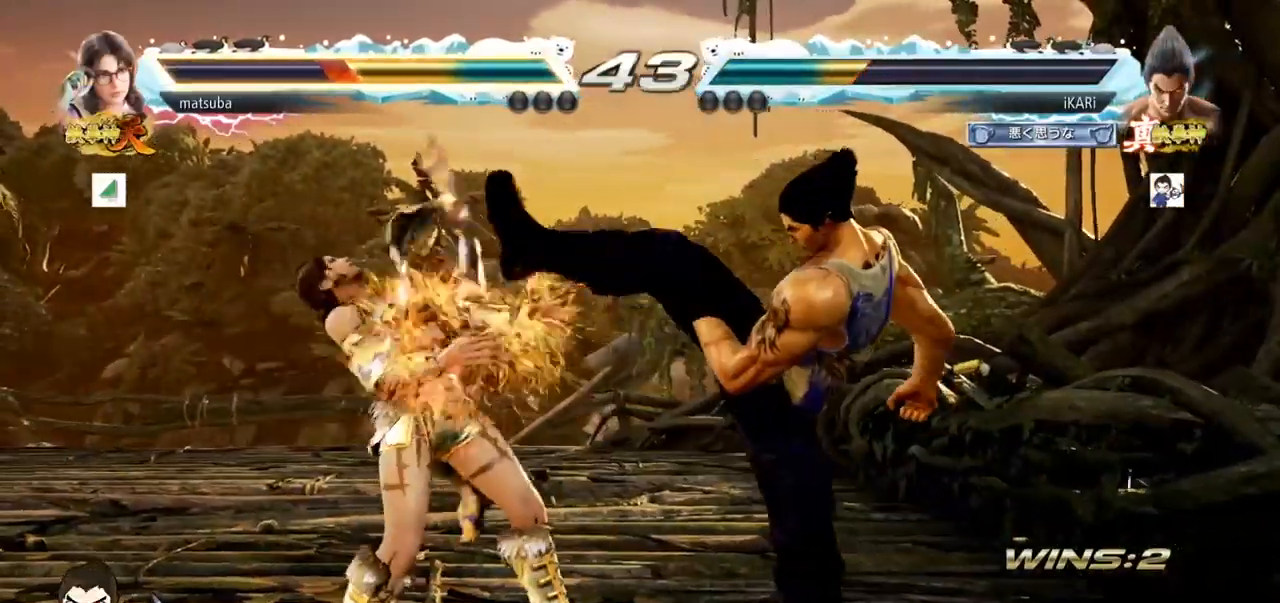
{"buttons": [], "left_stick": "left"}
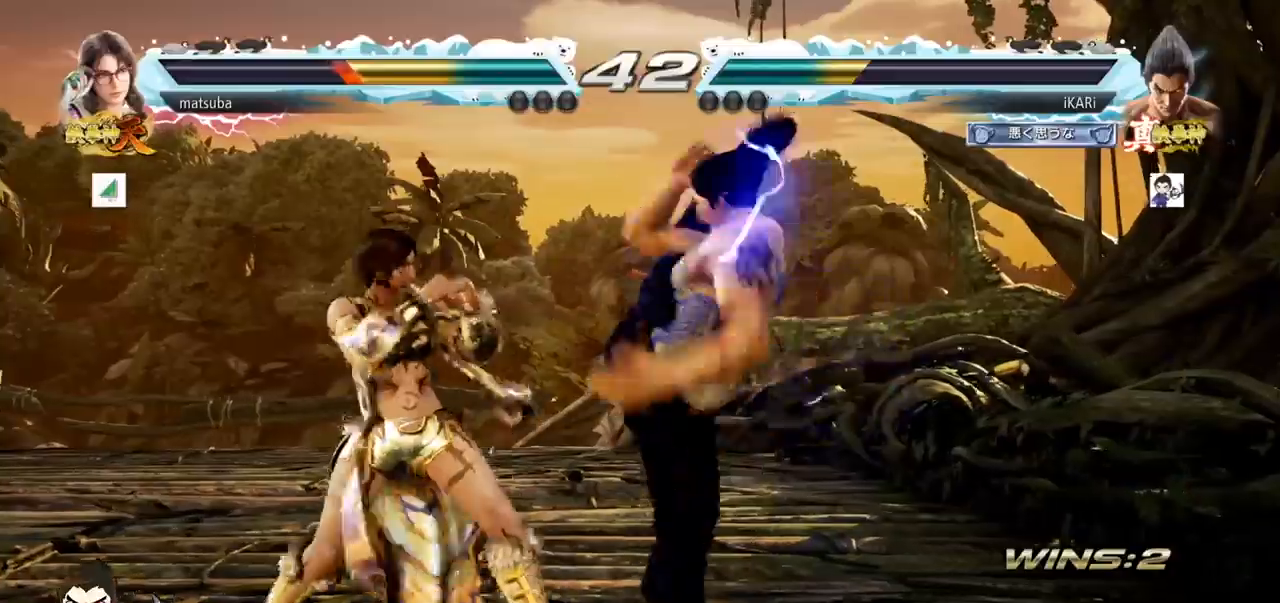
{"buttons": [], "left_stick": "center", "events": [[467, "left_stick", "center"]]}
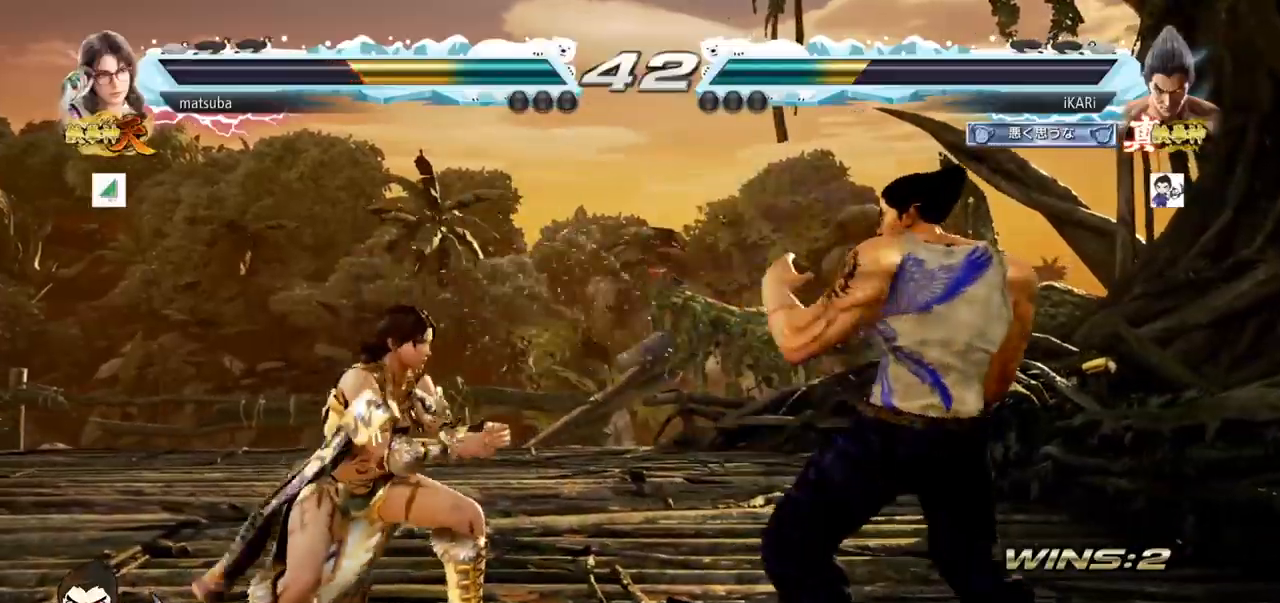
{"buttons": [], "left_stick": "left"}
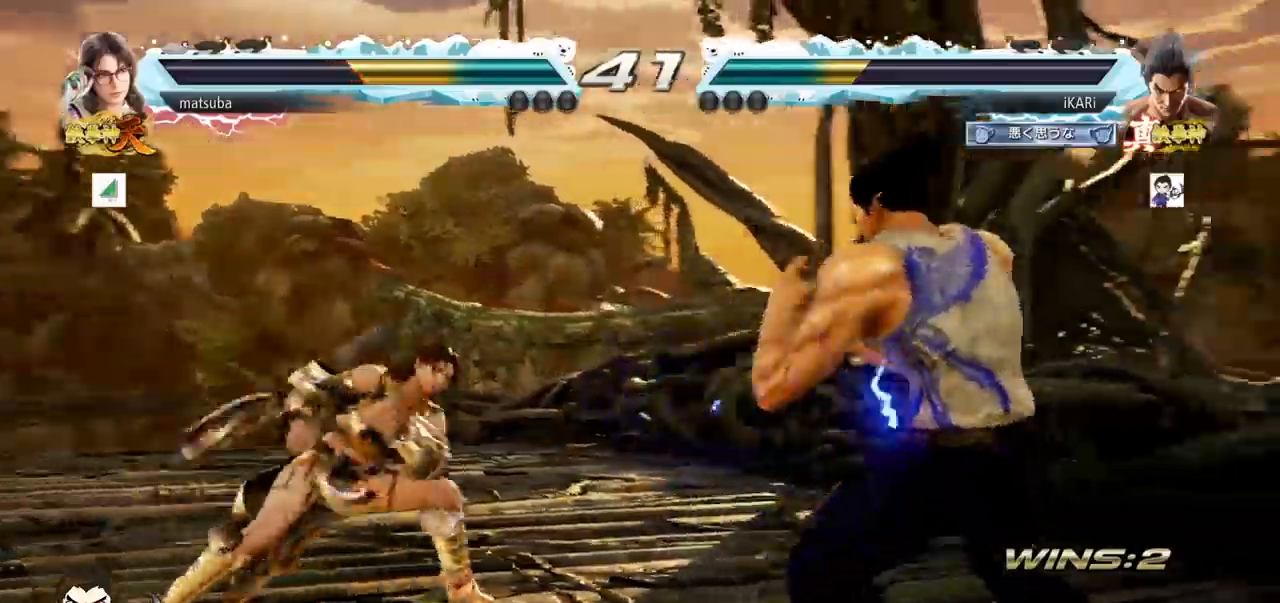
{"buttons": [], "left_stick": "center", "events": [[67, "left_stick", "down"], [134, "left_stick", "center"], [184, "TRIANGLE", "down"], [284, "TRIANGLE", "up"]]}
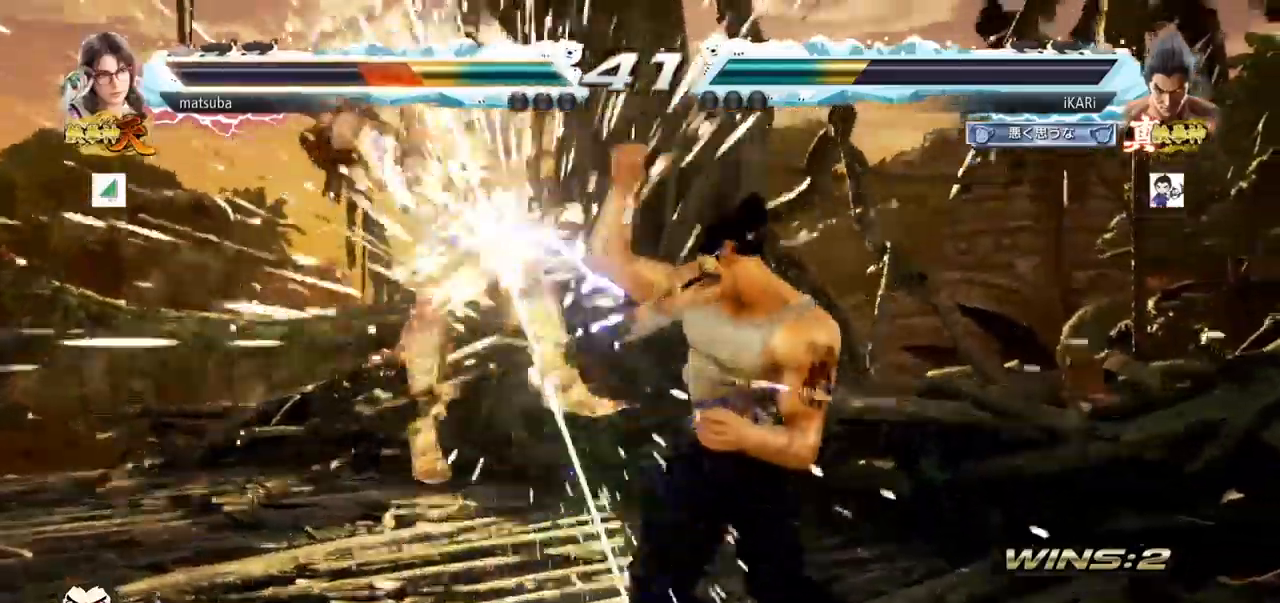
{"buttons": [], "left_stick": "center", "events": [[183, "left_stick", "left"], [250, "left_stick", "center"], [300, "left_stick", "left"], [350, "left_stick", "center"], [433, "CROSS", "down"], [467, "CROSS", "up"]]}
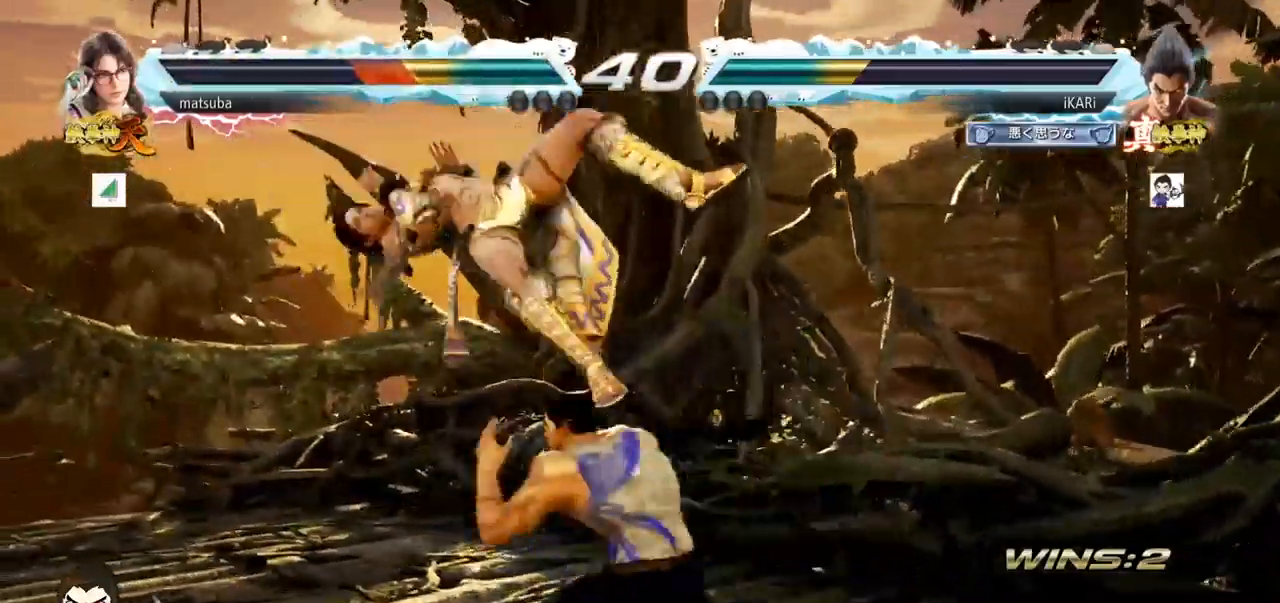
{"buttons": [], "left_stick": "center"}
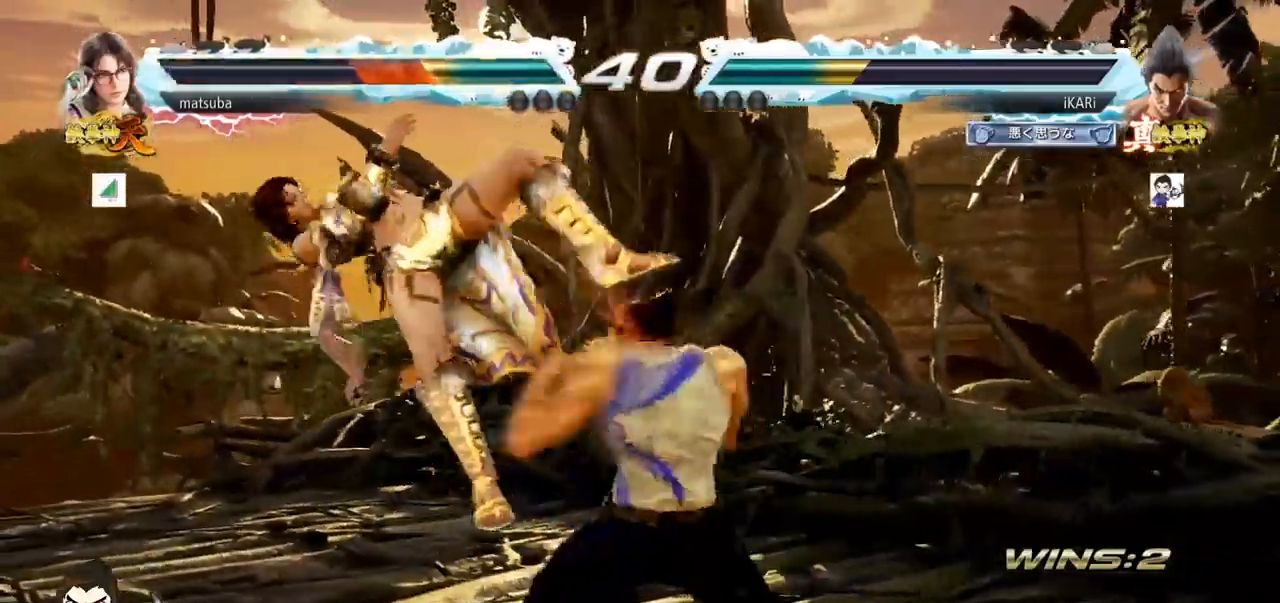
{"buttons": [], "left_stick": "left"}